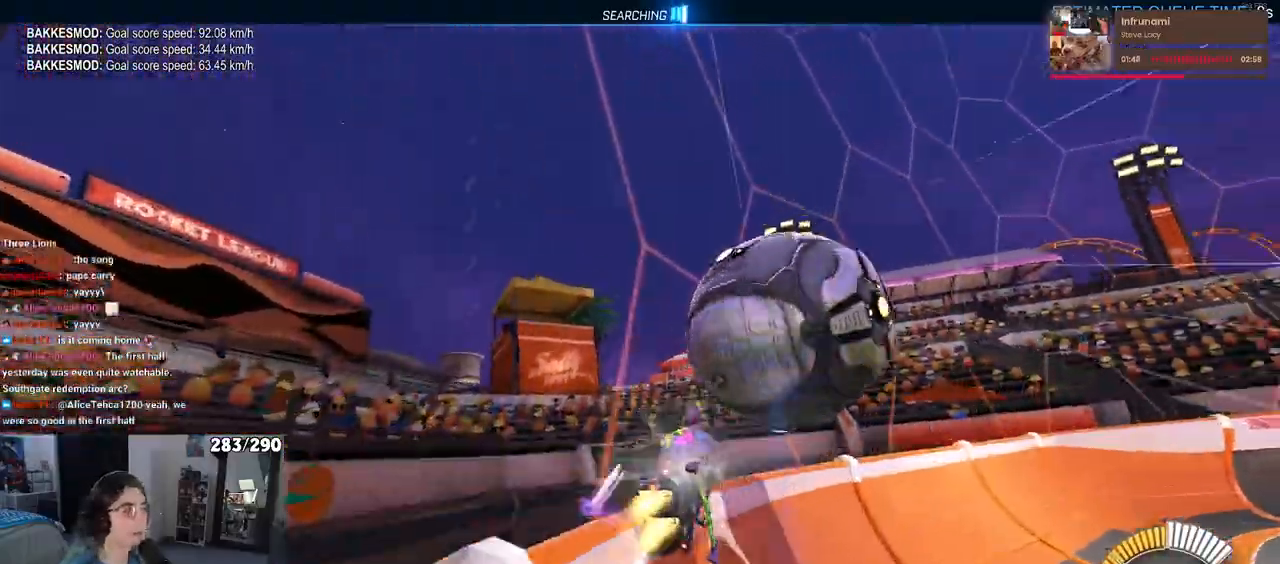
Gameplay with a controller (PlayStation layout); each line is a JSON object with the inputs held at the frame after it. "events" lists button and stick changes between this image and that frame as [ms after this image, input, new state], when the widget could be followed in between. Not read: L1 R1 R2.
{"buttons": ["START"], "left_stick": "center", "right_stick": "center", "events": [[100, "left_stick", "right"], [217, "left_stick", "center"], [433, "START", "down"]]}
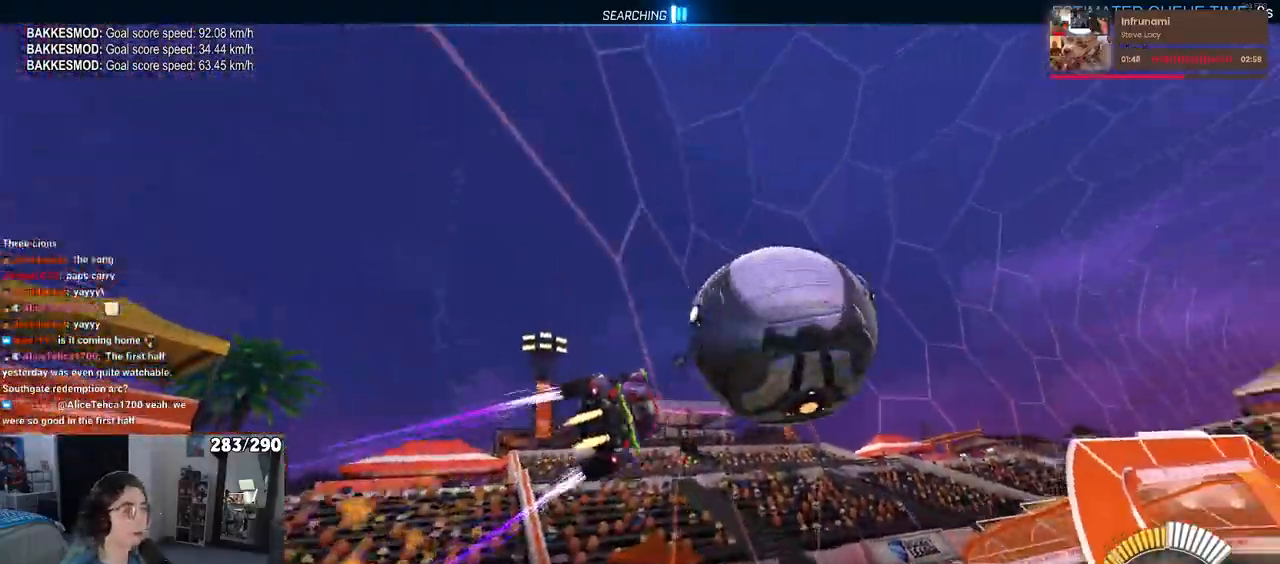
{"buttons": [], "left_stick": "right", "right_stick": "center", "events": [[33, "START", "up"], [83, "left_stick", "right"], [217, "left_stick", "center"], [383, "left_stick", "right"]]}
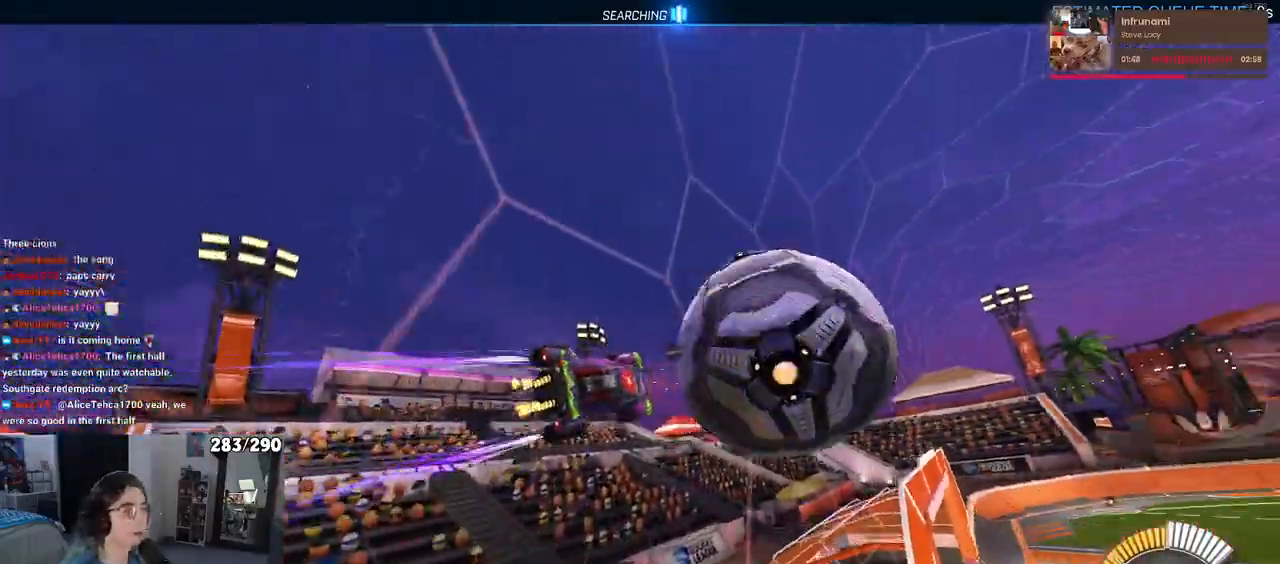
{"buttons": [], "left_stick": "center", "right_stick": "center", "events": [[67, "left_stick", "center"]]}
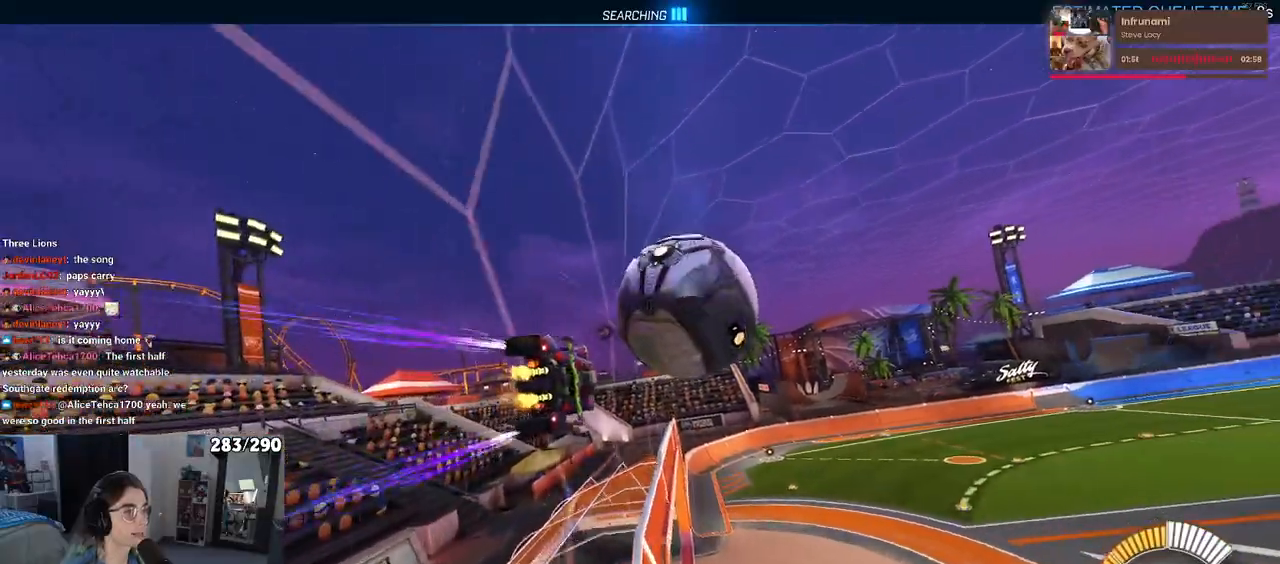
{"buttons": ["SQUARE"], "left_stick": "up-right", "right_stick": "center", "events": [[67, "left_stick", "right"], [217, "left_stick", "center"], [283, "left_stick", "right"], [300, "CROSS", "down"], [300, "SQUARE", "down"], [333, "left_stick", "up-right"], [450, "CROSS", "up"]]}
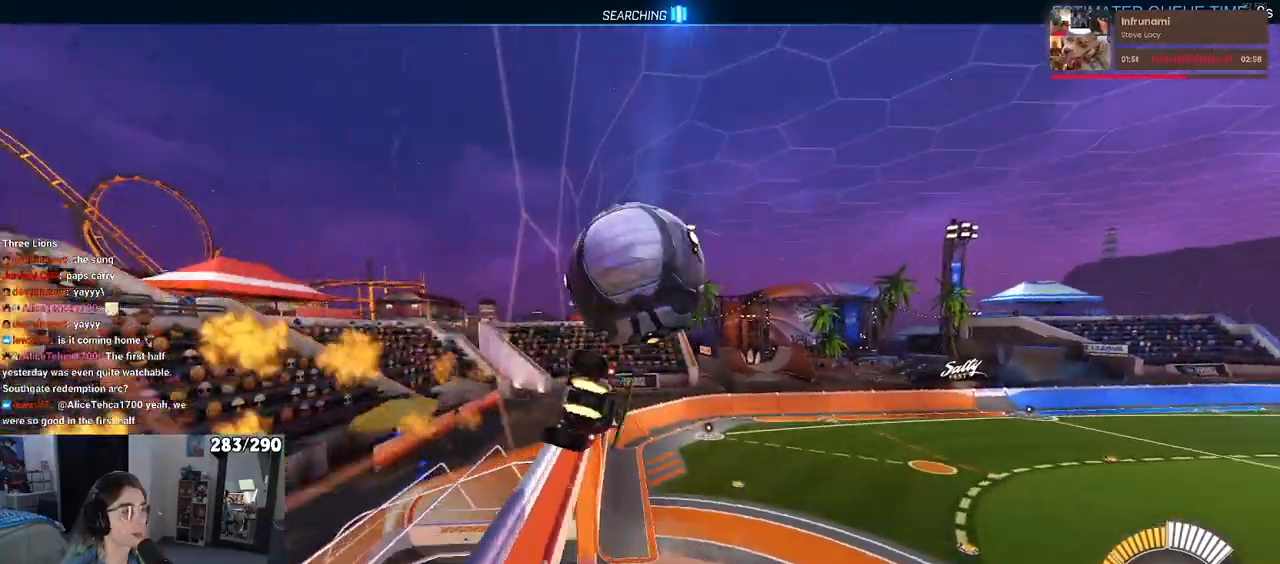
{"buttons": ["CROSS"], "left_stick": "down", "right_stick": "center", "events": [[17, "SQUARE", "up"], [17, "left_stick", "center"], [350, "left_stick", "up"], [400, "CROSS", "down"], [500, "left_stick", "down"]]}
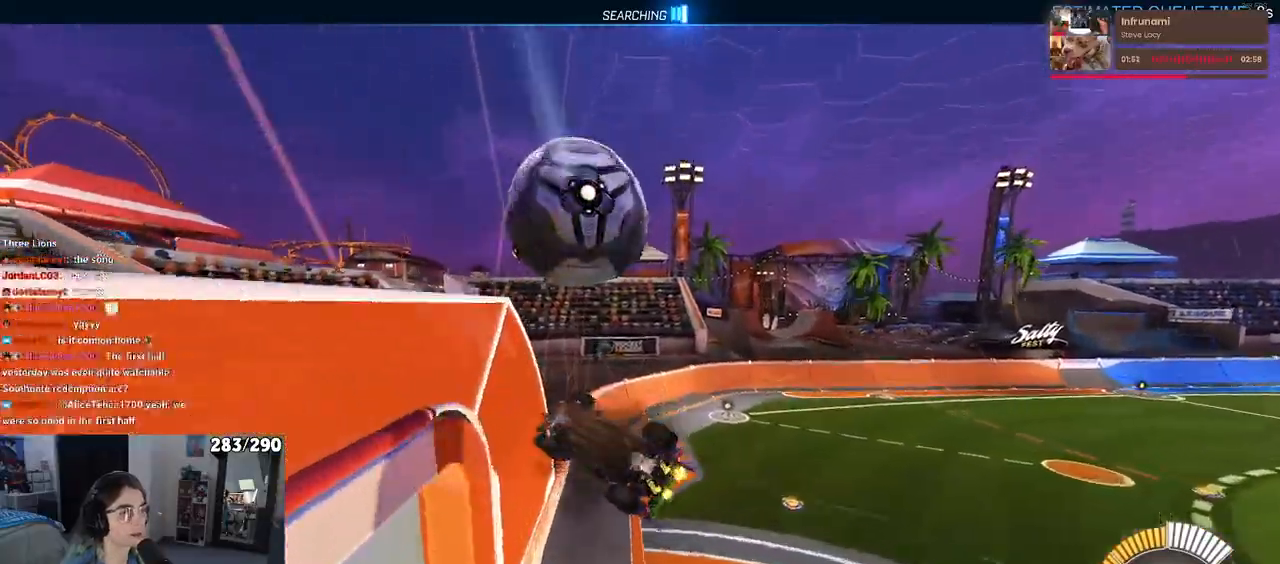
{"buttons": [], "left_stick": "down-left", "right_stick": "center", "events": [[33, "CROSS", "up"], [250, "left_stick", "center"], [450, "left_stick", "left"], [500, "left_stick", "down-left"]]}
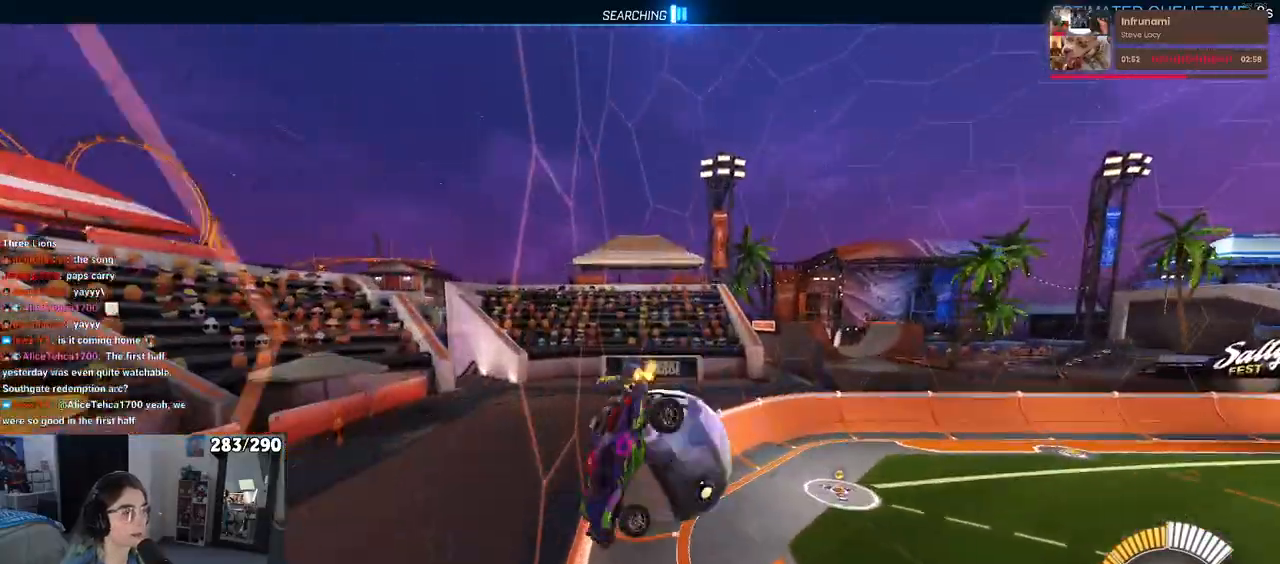
{"buttons": [], "left_stick": "left", "right_stick": "center", "events": [[133, "SQUARE", "down"], [367, "SQUARE", "up"], [400, "left_stick", "center"], [500, "left_stick", "left"]]}
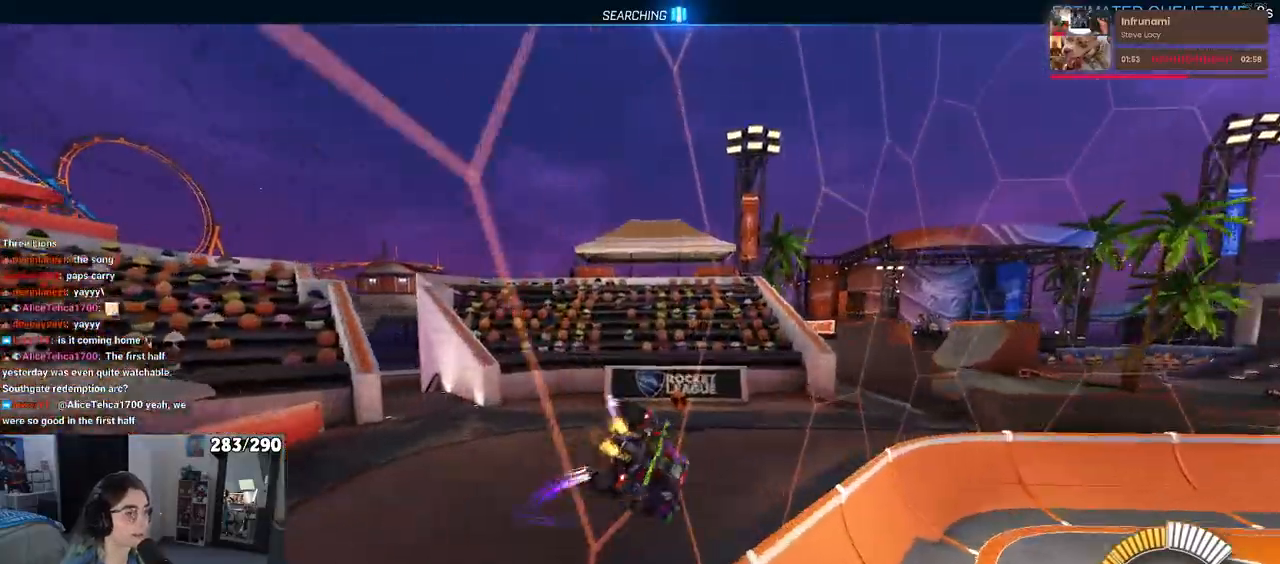
{"buttons": [], "left_stick": "right", "right_stick": "center", "events": [[167, "left_stick", "center"], [500, "left_stick", "right"]]}
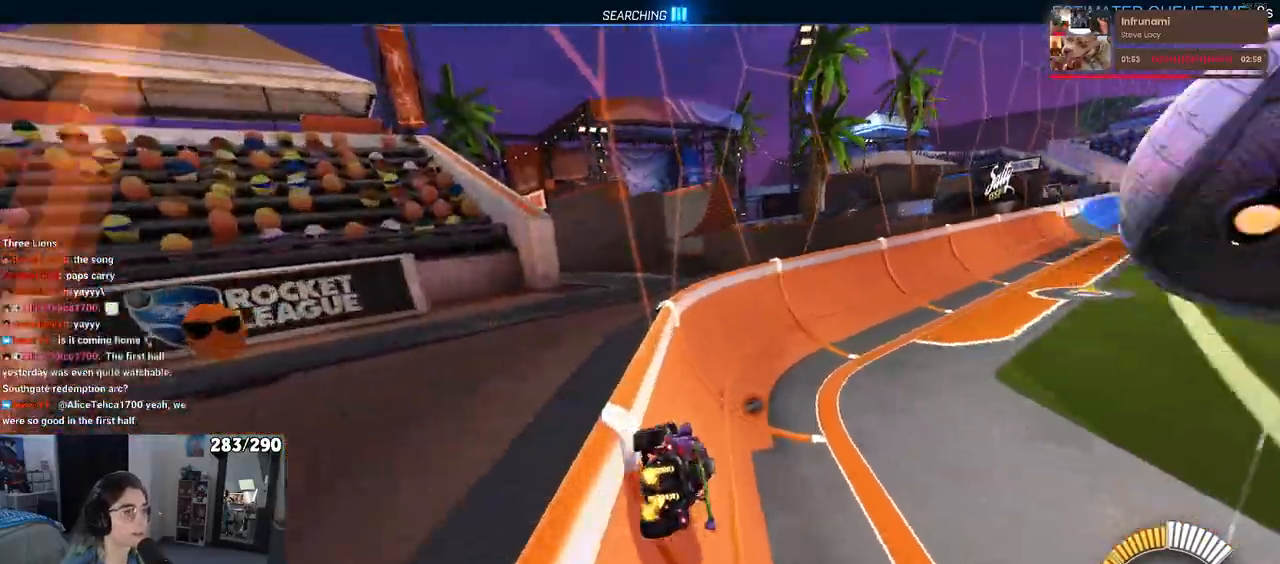
{"buttons": [], "left_stick": "center", "right_stick": "center", "events": [[200, "L2", "down"], [267, "left_stick", "center"], [283, "L2", "up"]]}
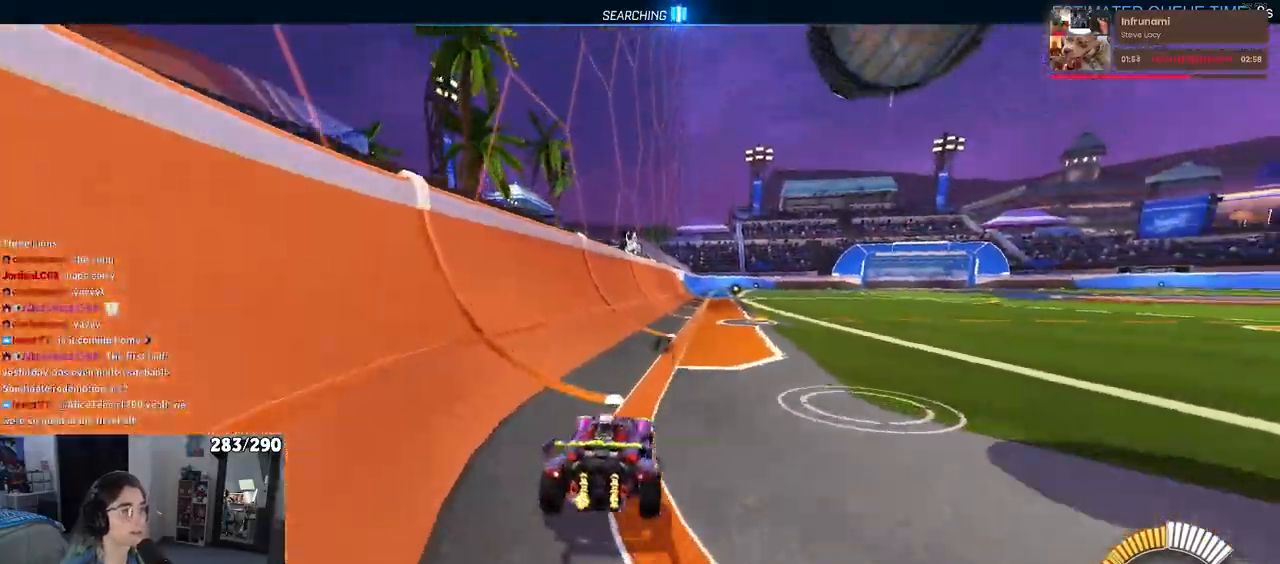
{"buttons": [], "left_stick": "center", "right_stick": "center", "events": [[267, "CROSS", "down"], [267, "left_stick", "left"], [450, "CROSS", "up"], [450, "left_stick", "center"]]}
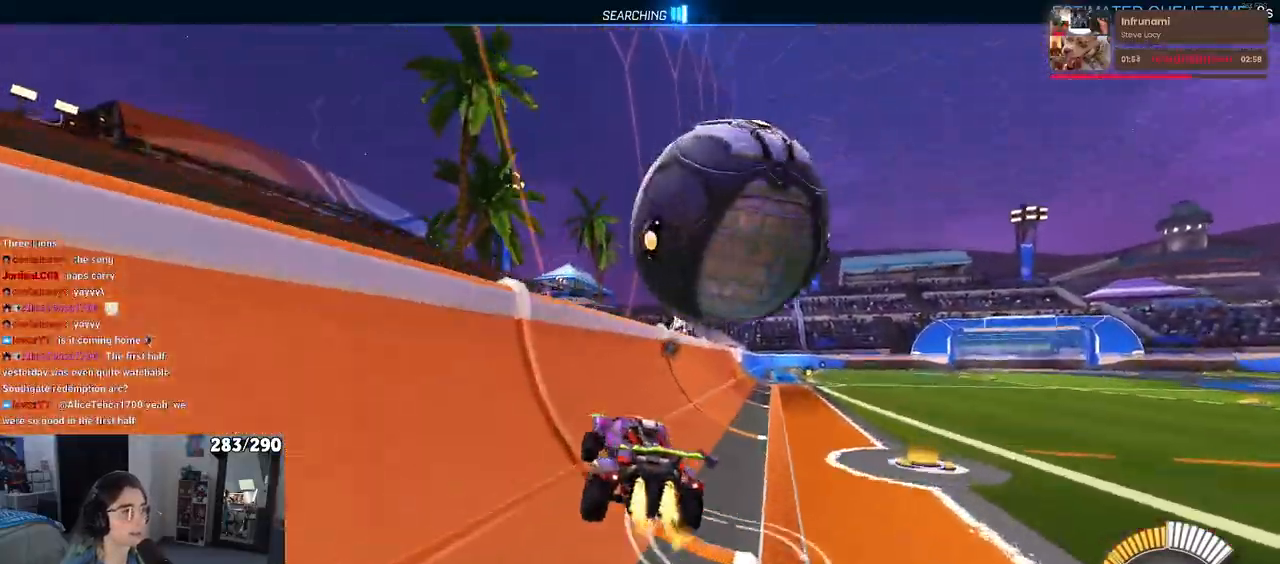
{"buttons": [], "left_stick": "center", "right_stick": "center", "events": [[17, "left_stick", "right"], [67, "CROSS", "down"], [217, "CROSS", "up"], [383, "left_stick", "center"]]}
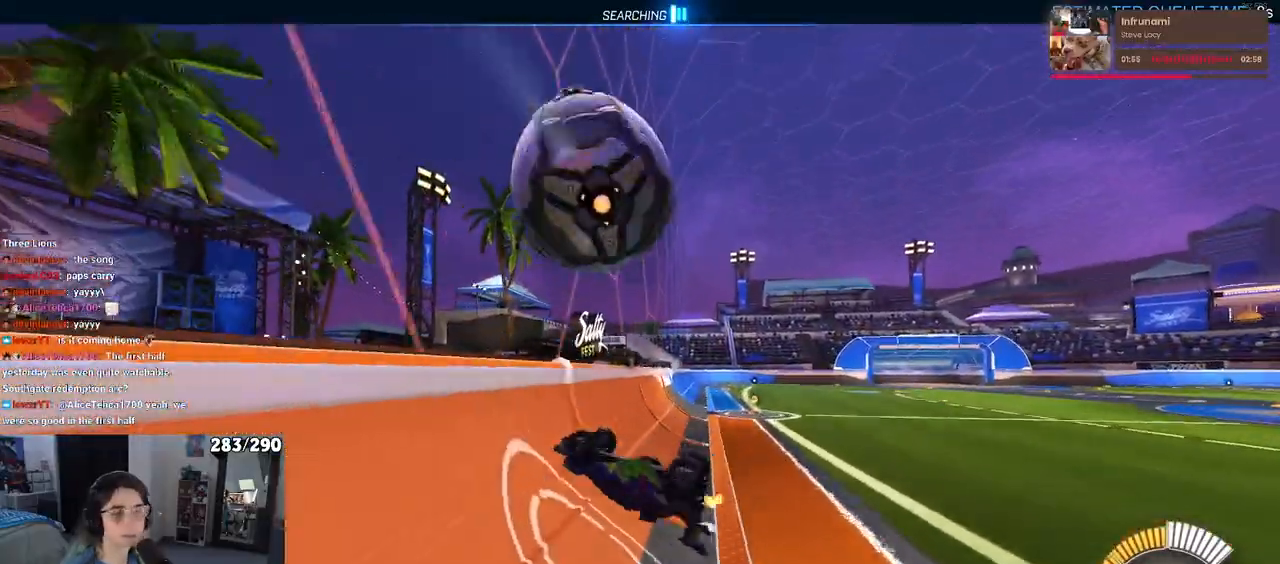
{"buttons": ["SQUARE"], "left_stick": "center", "right_stick": "center", "events": [[183, "left_stick", "right"], [483, "SQUARE", "down"], [483, "left_stick", "center"]]}
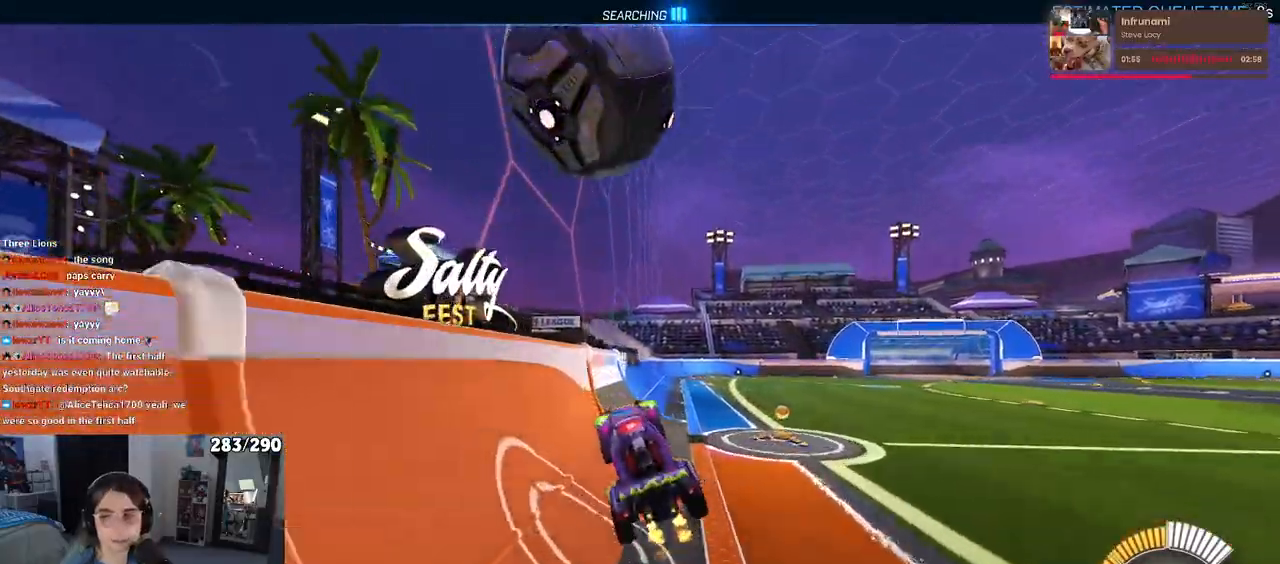
{"buttons": ["SQUARE"], "left_stick": "center", "right_stick": "center", "events": []}
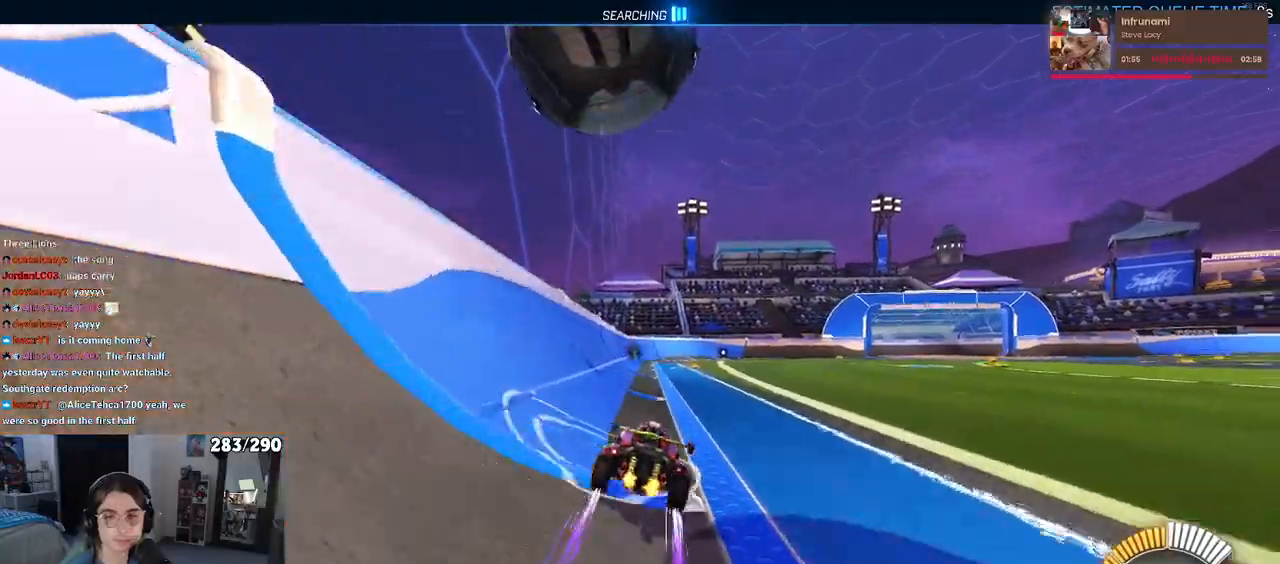
{"buttons": ["CROSS", "SQUARE"], "left_stick": "up-left", "right_stick": "center", "events": [[83, "CROSS", "down"], [167, "left_stick", "down-right"], [200, "CROSS", "up"], [317, "left_stick", "up-right"], [467, "CROSS", "down"], [467, "left_stick", "up-left"]]}
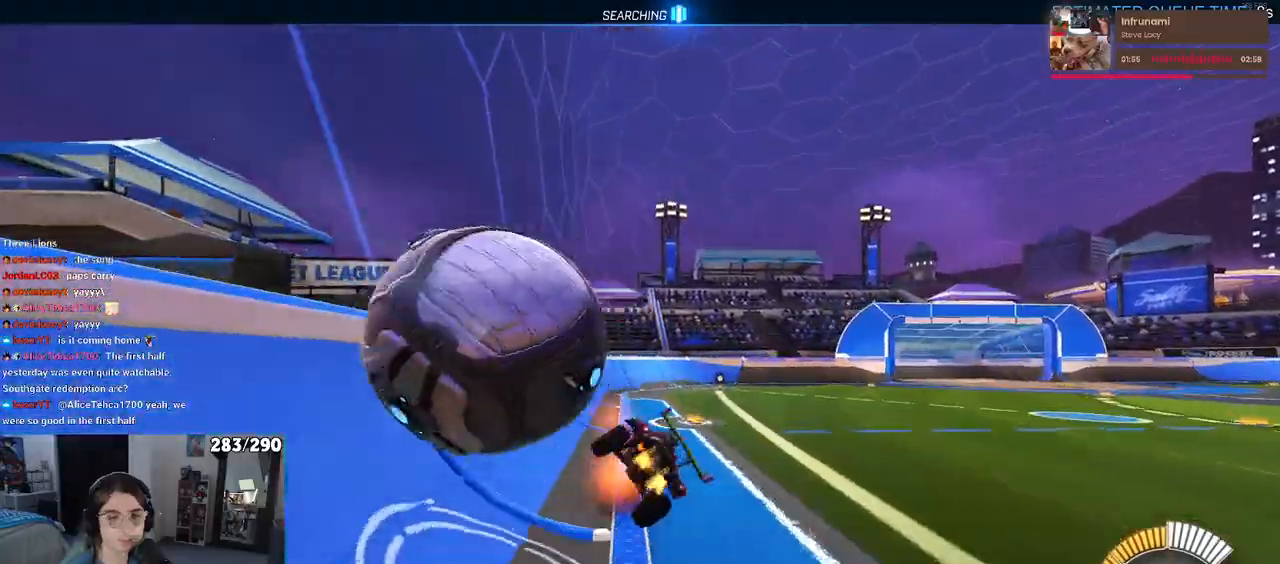
{"buttons": [], "left_stick": "center", "right_stick": "center", "events": [[50, "left_stick", "left"], [67, "CROSS", "up"], [117, "SQUARE", "up"], [150, "left_stick", "center"], [383, "TRIANGLE", "down"], [450, "TRIANGLE", "up"]]}
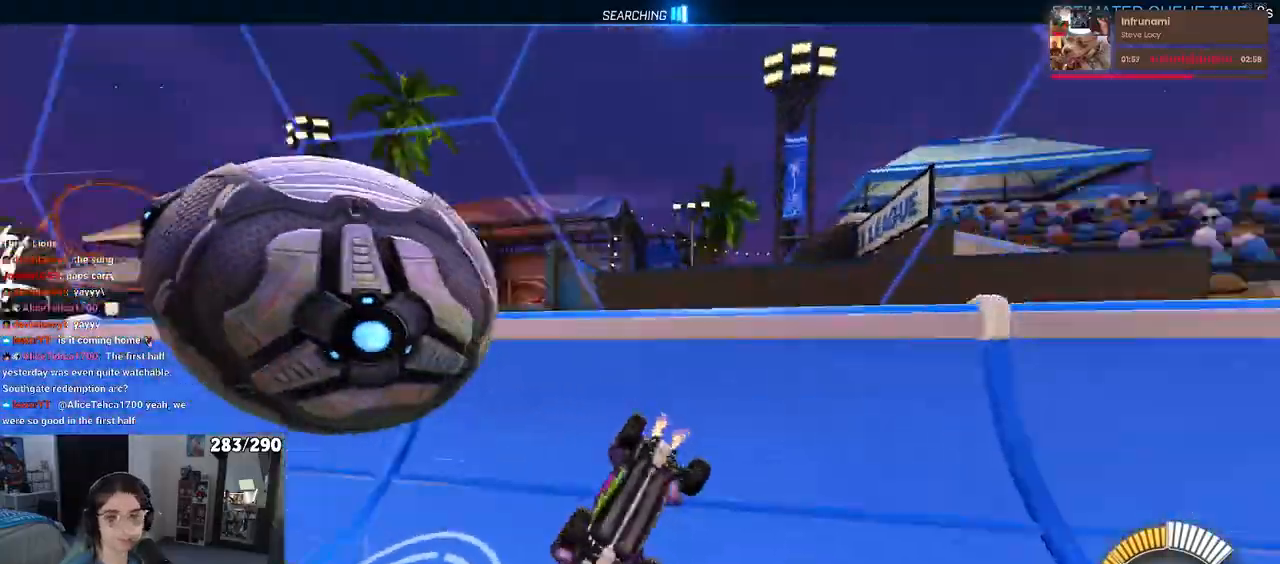
{"buttons": ["L2"], "left_stick": "right", "right_stick": "center", "events": [[317, "left_stick", "right"], [433, "L2", "down"]]}
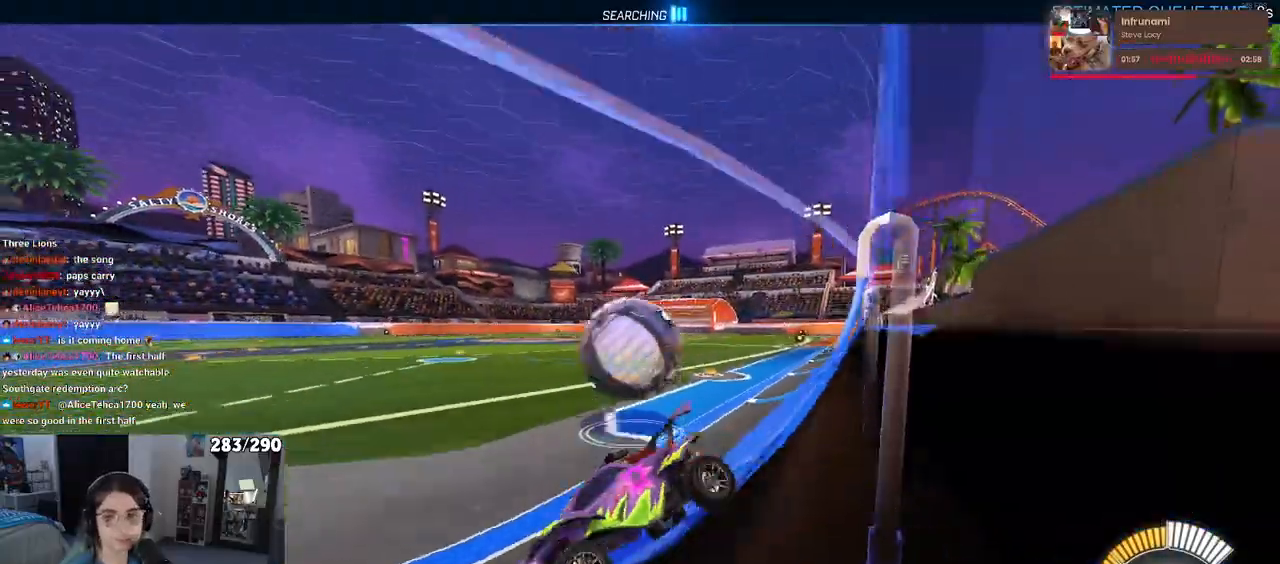
{"buttons": [], "left_stick": "right", "right_stick": "center", "events": [[400, "L2", "up"]]}
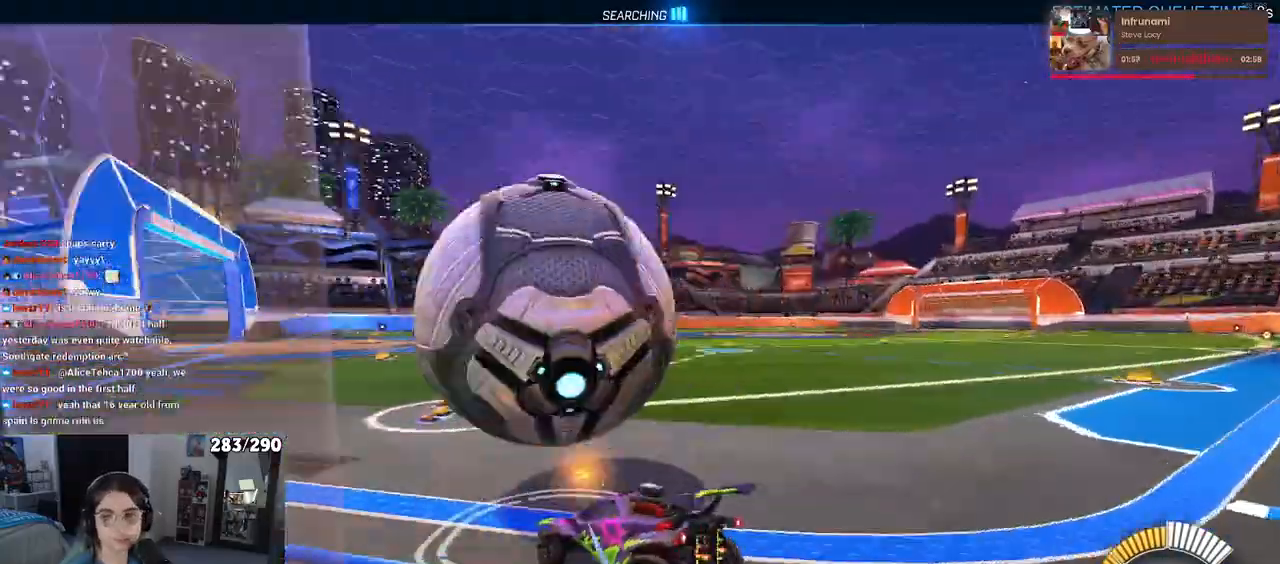
{"buttons": [], "left_stick": "left", "right_stick": "center", "events": [[200, "left_stick", "center"], [250, "left_stick", "left"]]}
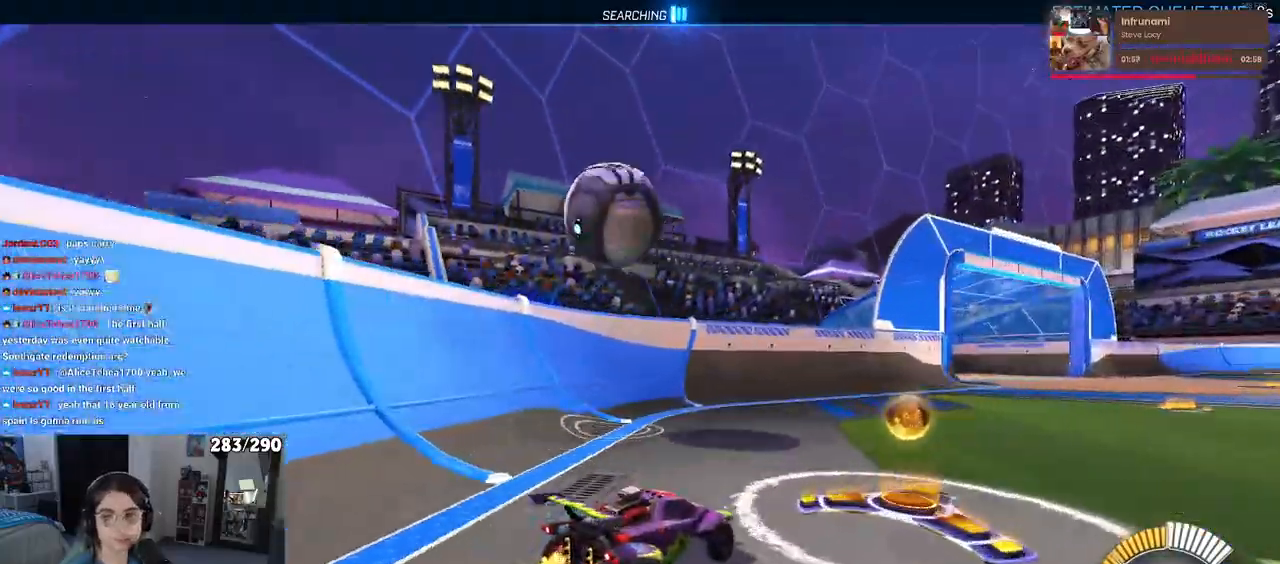
{"buttons": [], "left_stick": "center", "right_stick": "center", "events": [[333, "left_stick", "center"]]}
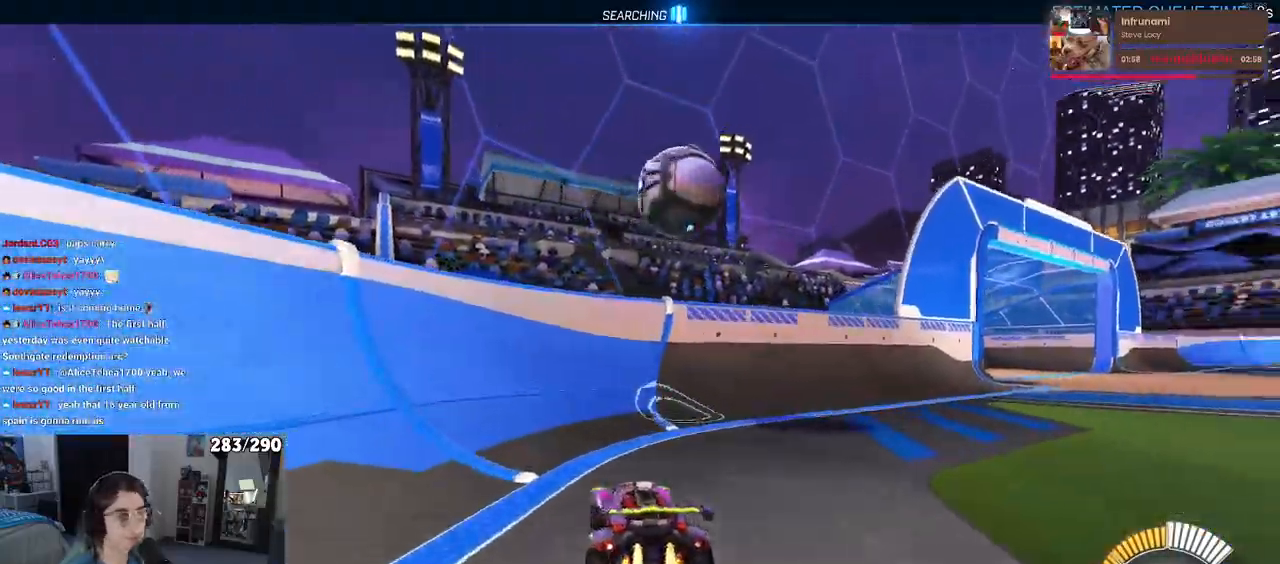
{"buttons": [], "left_stick": "right", "right_stick": "center", "events": [[117, "left_stick", "right"], [333, "SQUARE", "down"], [450, "SQUARE", "up"]]}
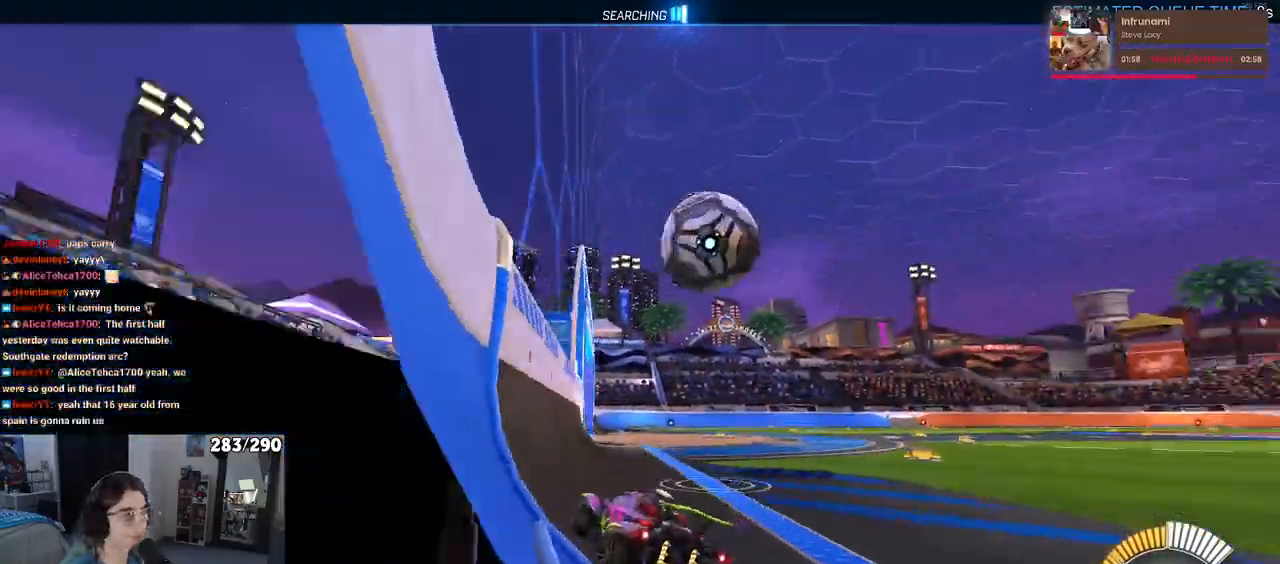
{"buttons": [], "left_stick": "center", "right_stick": "center", "events": [[300, "left_stick", "center"]]}
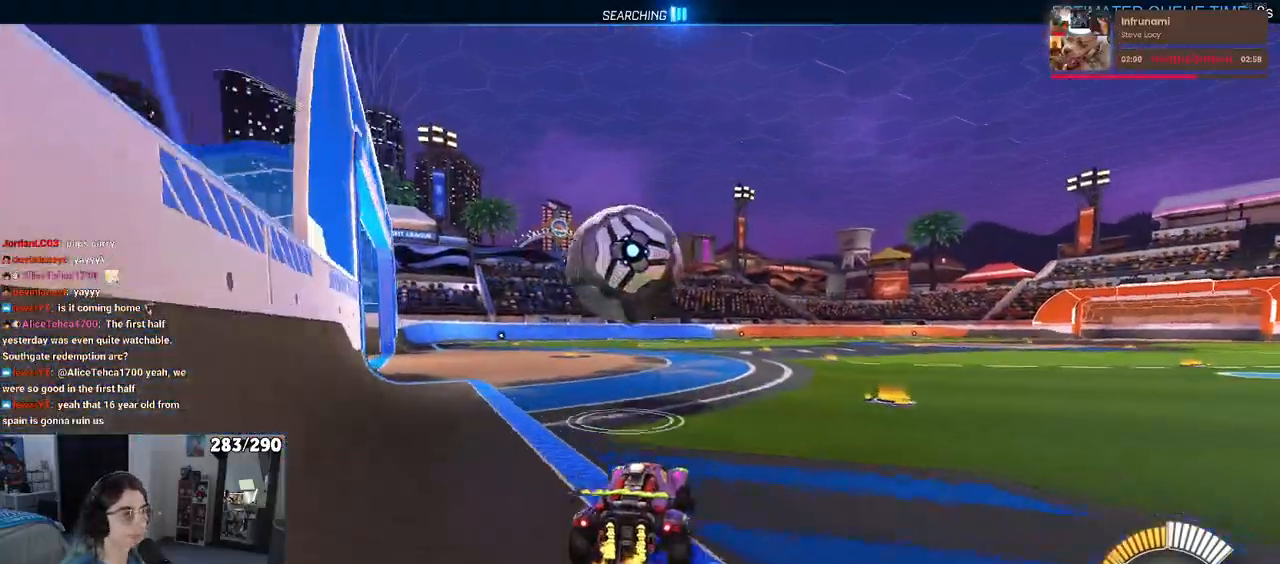
{"buttons": ["CROSS"], "left_stick": "down", "right_stick": "center", "events": [[33, "left_stick", "left"], [183, "left_stick", "center"], [300, "left_stick", "down-left"], [333, "CROSS", "down"], [483, "left_stick", "down"]]}
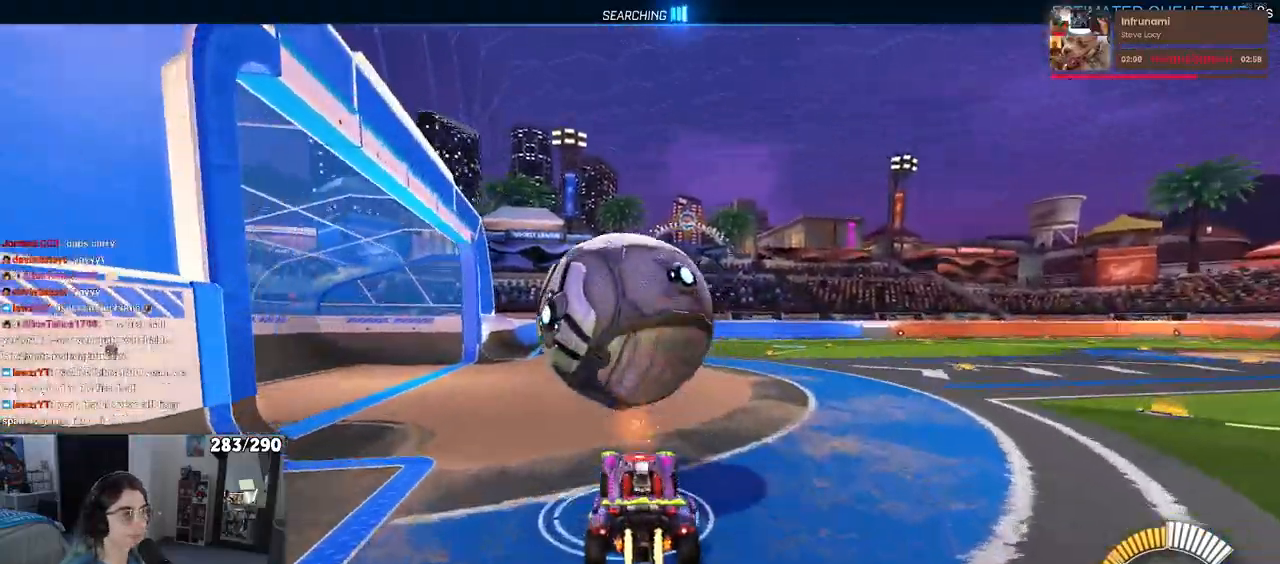
{"buttons": [], "left_stick": "left", "right_stick": "center", "events": [[33, "CROSS", "up"], [200, "left_stick", "right"], [350, "left_stick", "up"], [467, "left_stick", "left"]]}
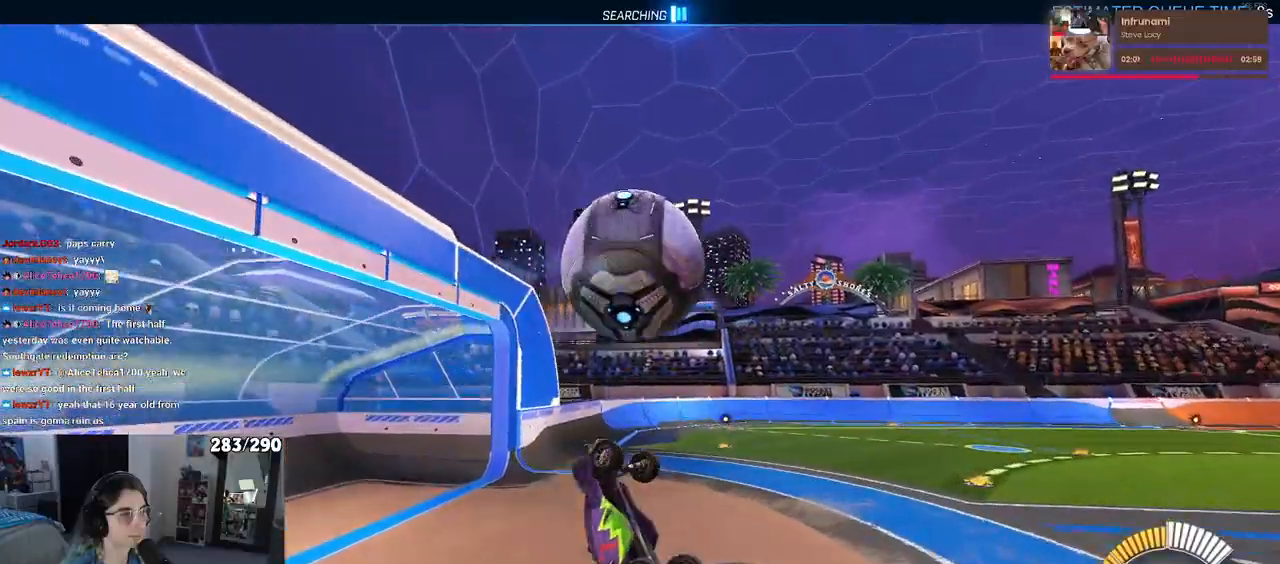
{"buttons": [], "left_stick": "center", "right_stick": "center", "events": [[133, "left_stick", "center"], [217, "left_stick", "right"], [433, "left_stick", "center"]]}
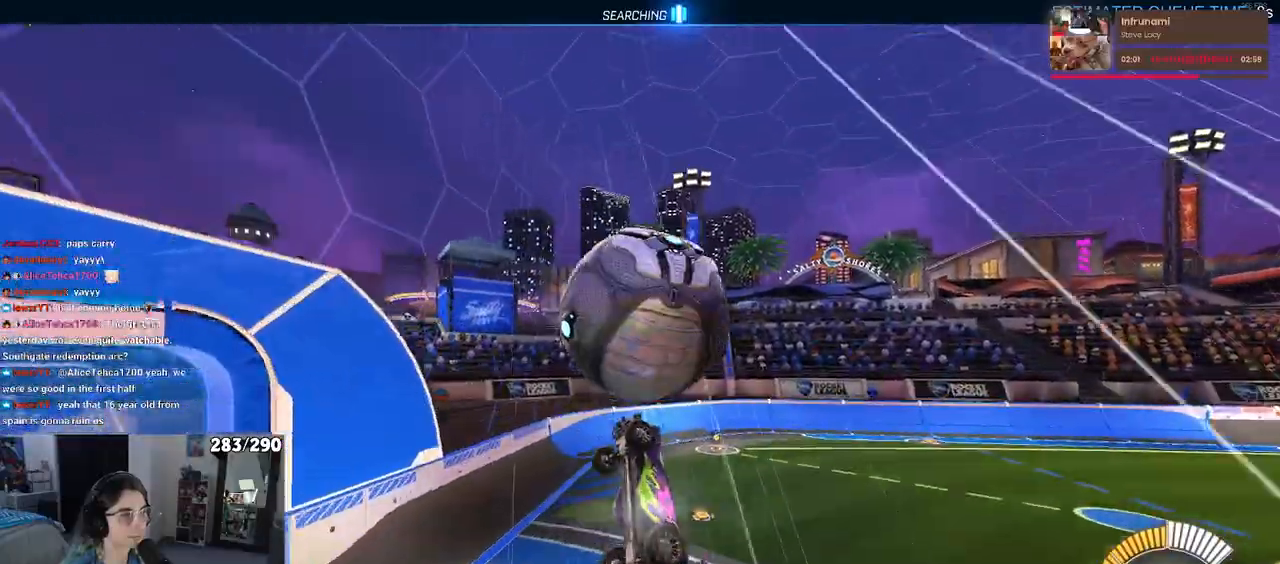
{"buttons": [], "left_stick": "up-right", "right_stick": "center", "events": [[250, "left_stick", "right"], [383, "left_stick", "center"], [433, "left_stick", "up-right"]]}
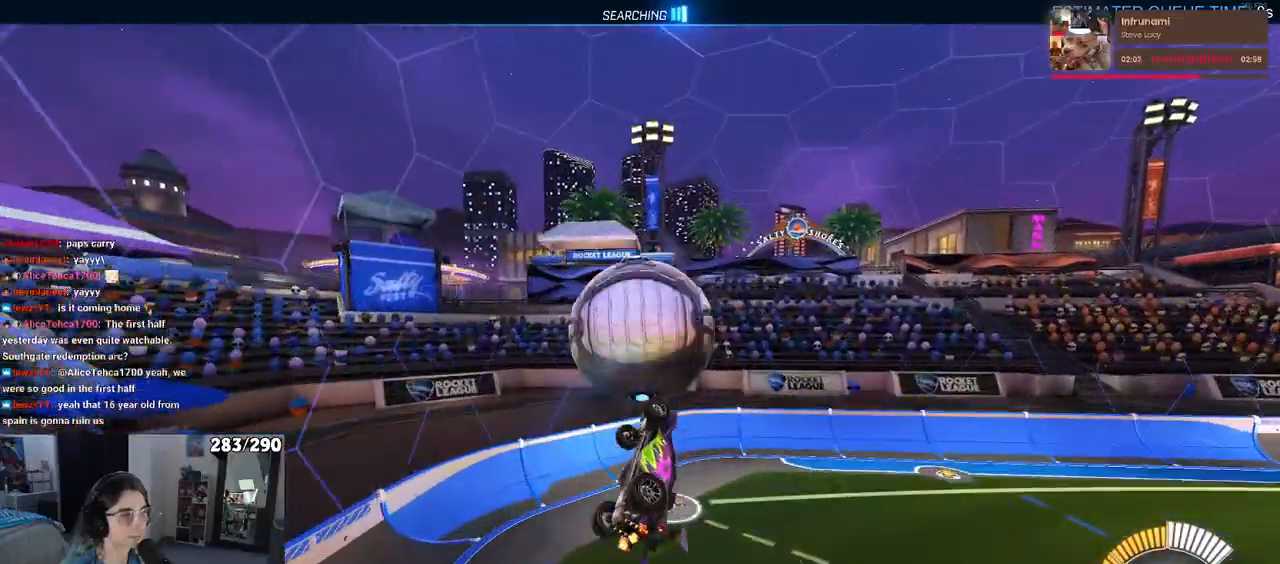
{"buttons": [], "left_stick": "center", "right_stick": "center", "events": [[117, "left_stick", "center"]]}